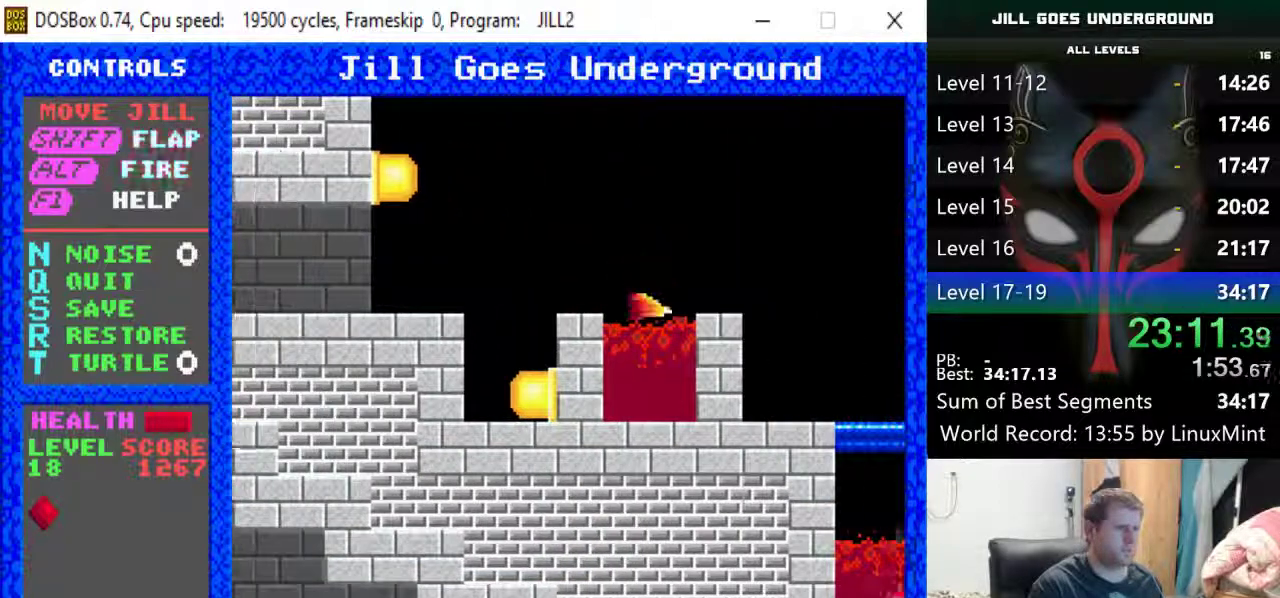
Gameplay with keyboard; each line is a JSON object with the keys held at the frame after it. "events" lists presses ("down") and releases ("up") of "alt", "down", "left", "r", "return", "right", "s", "shift" and "up" between this image and that frame as [ms after this image, input, new state], when the widget could be followed in between. No other keys are recorded. Mouse input is not recorded.
{"keys": ["right"], "events": [[133, "shift", "up"]]}
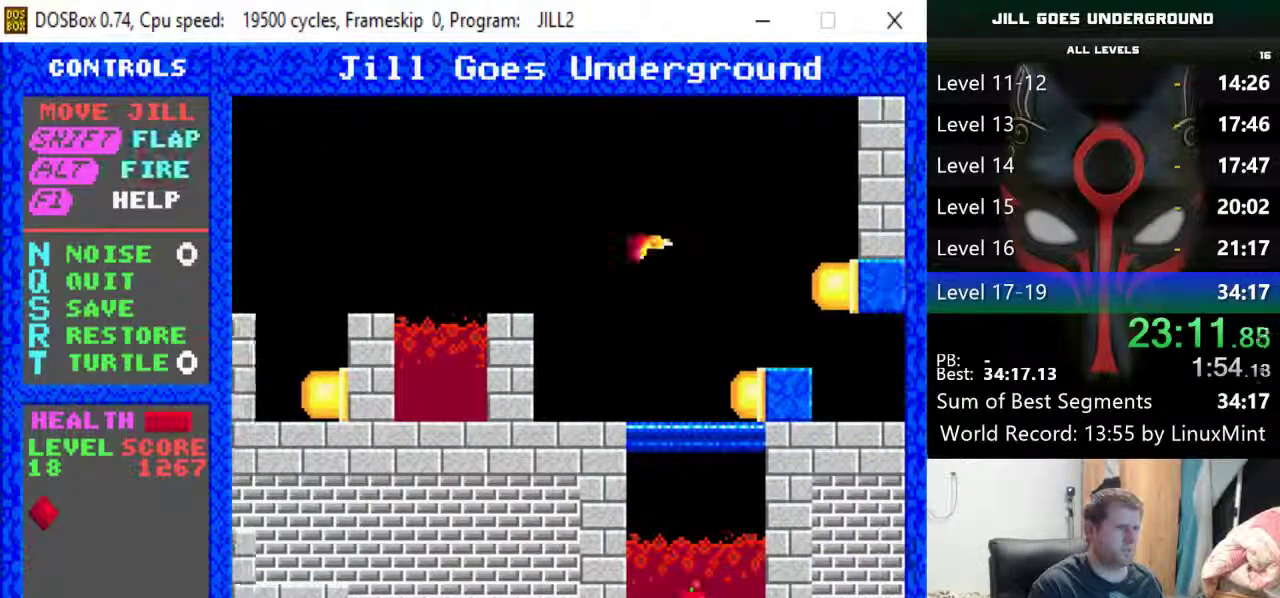
{"keys": ["right"], "events": []}
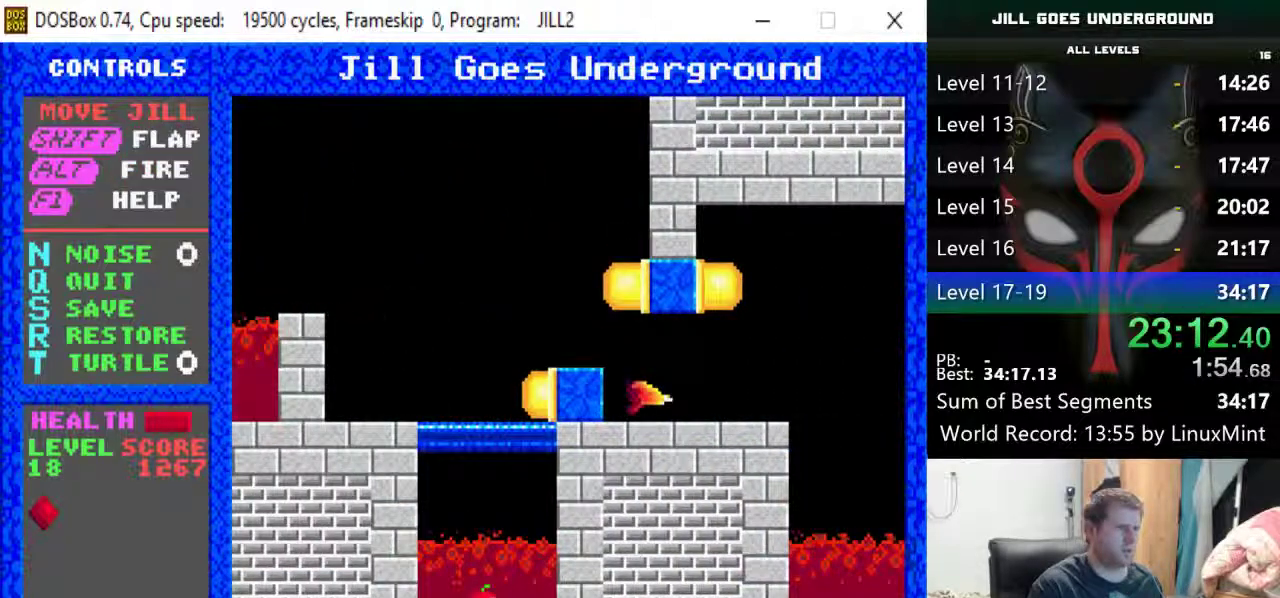
{"keys": ["right"], "events": []}
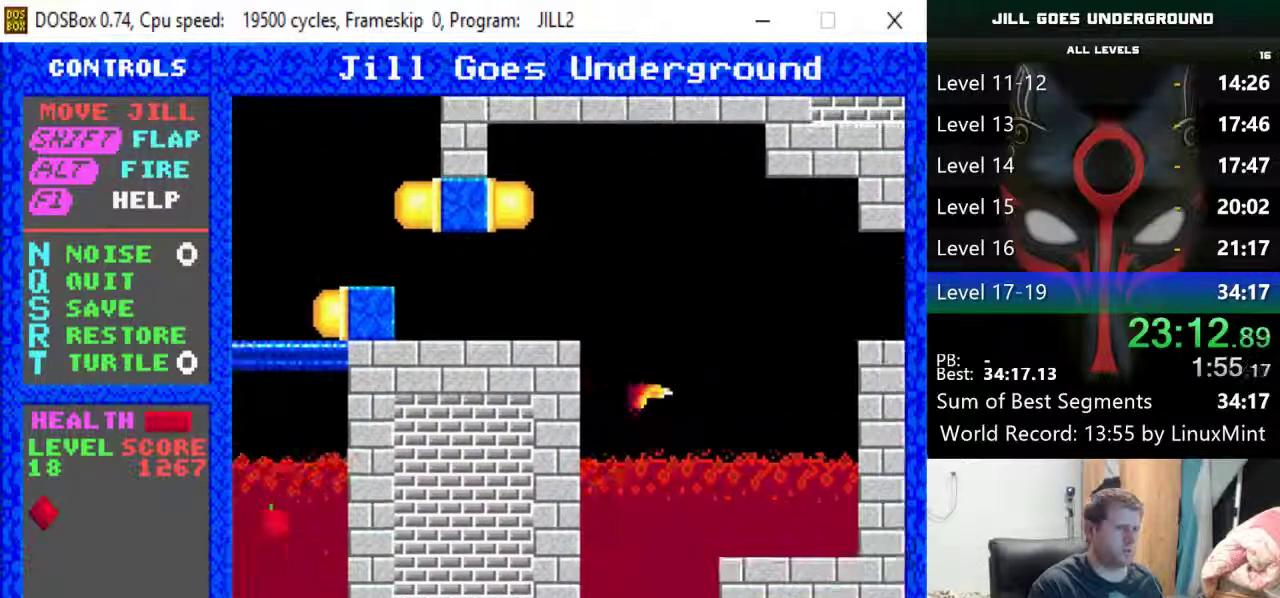
{"keys": ["left", "right"], "events": [[217, "right", "up"], [267, "left", "down"], [500, "right", "down"]]}
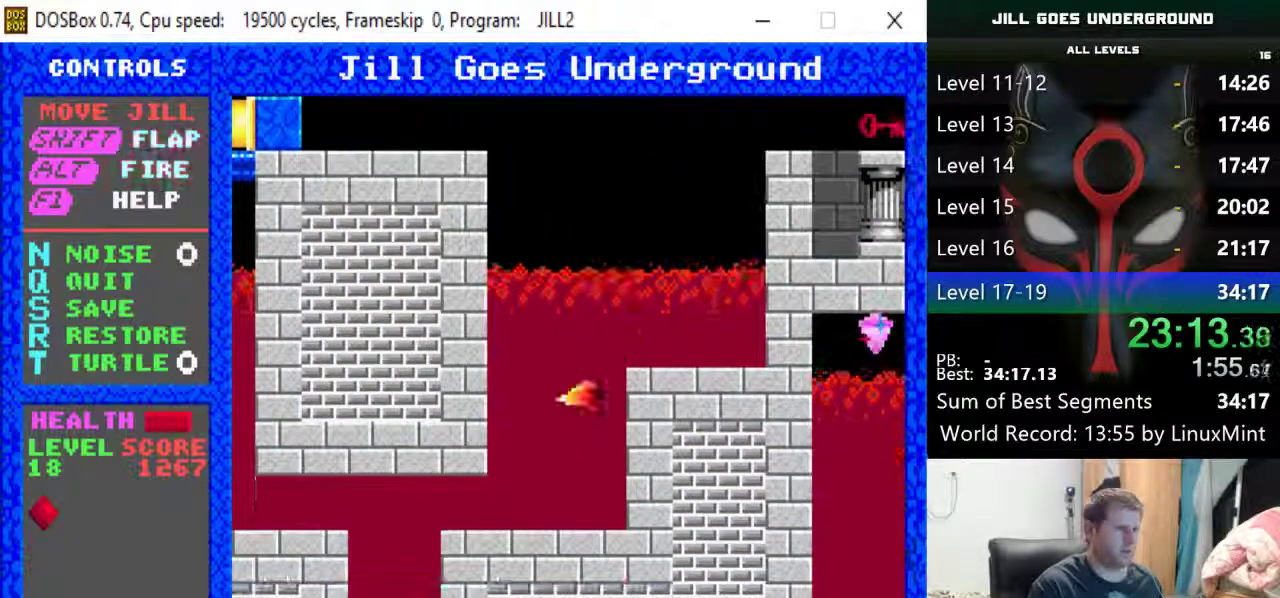
{"keys": ["left"], "events": [[50, "left", "up"], [100, "right", "up"], [100, "shift", "down"], [150, "left", "down"], [183, "shift", "up"]]}
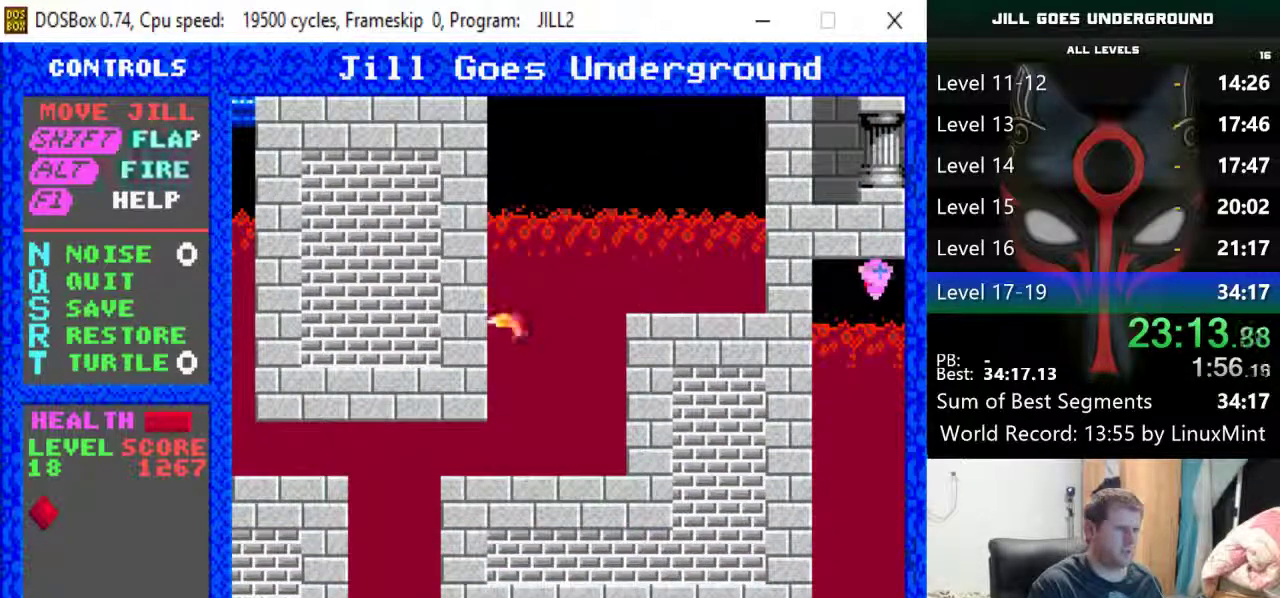
{"keys": ["left"], "events": []}
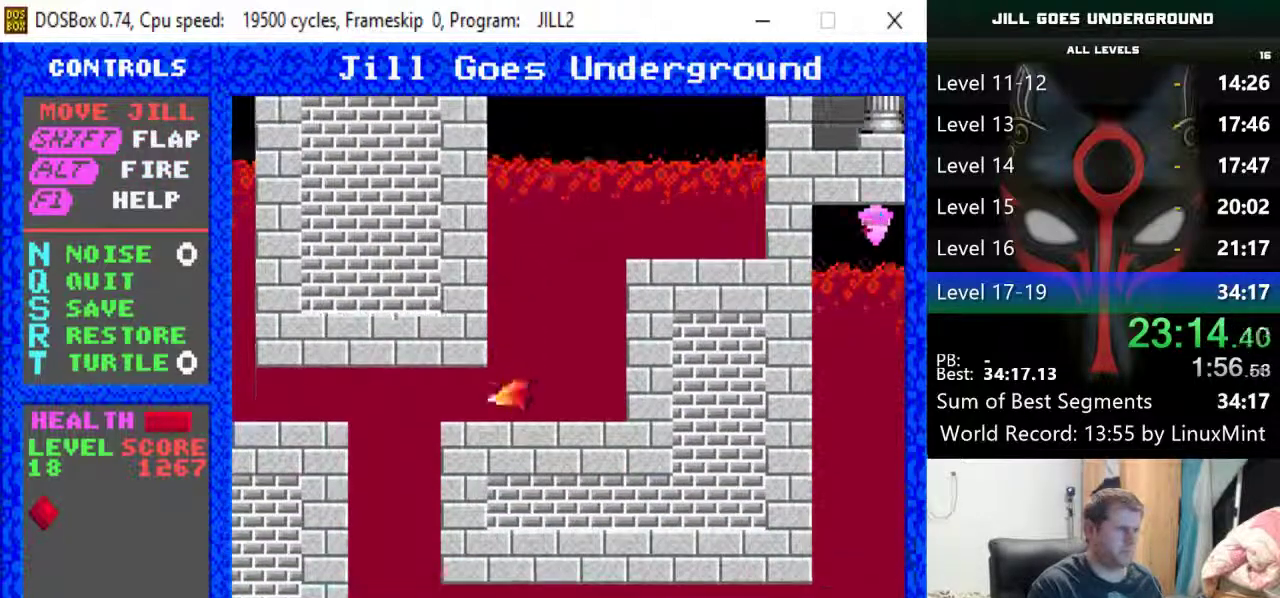
{"keys": ["right"], "events": [[267, "right", "down"], [317, "left", "up"]]}
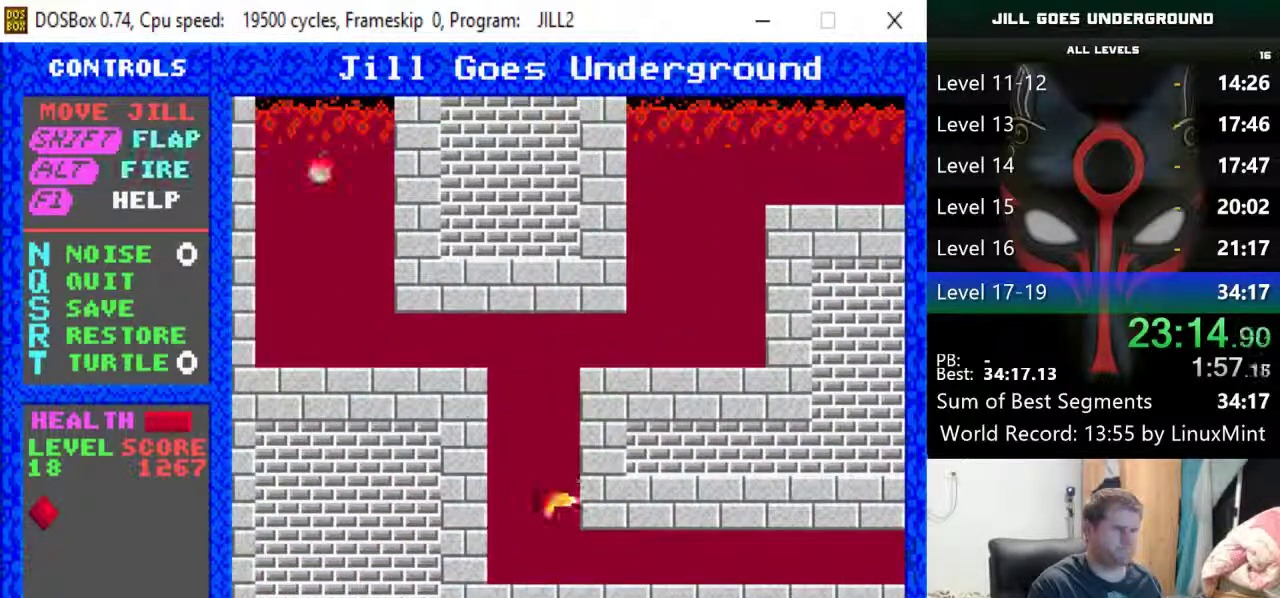
{"keys": ["right"], "events": []}
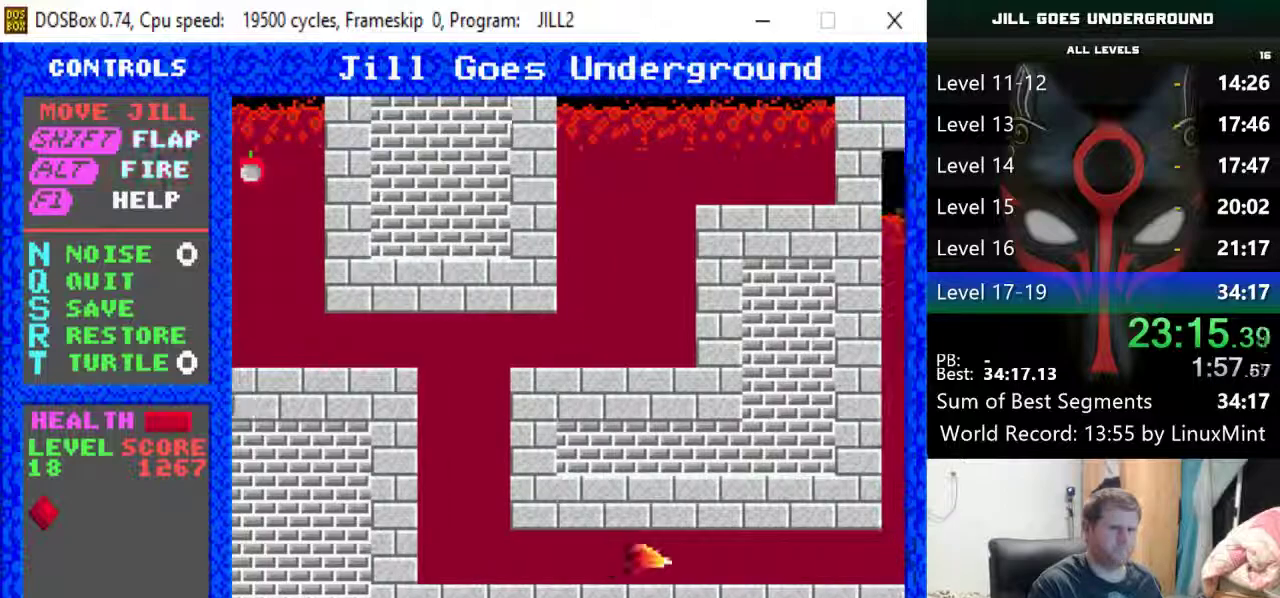
{"keys": ["right"], "events": []}
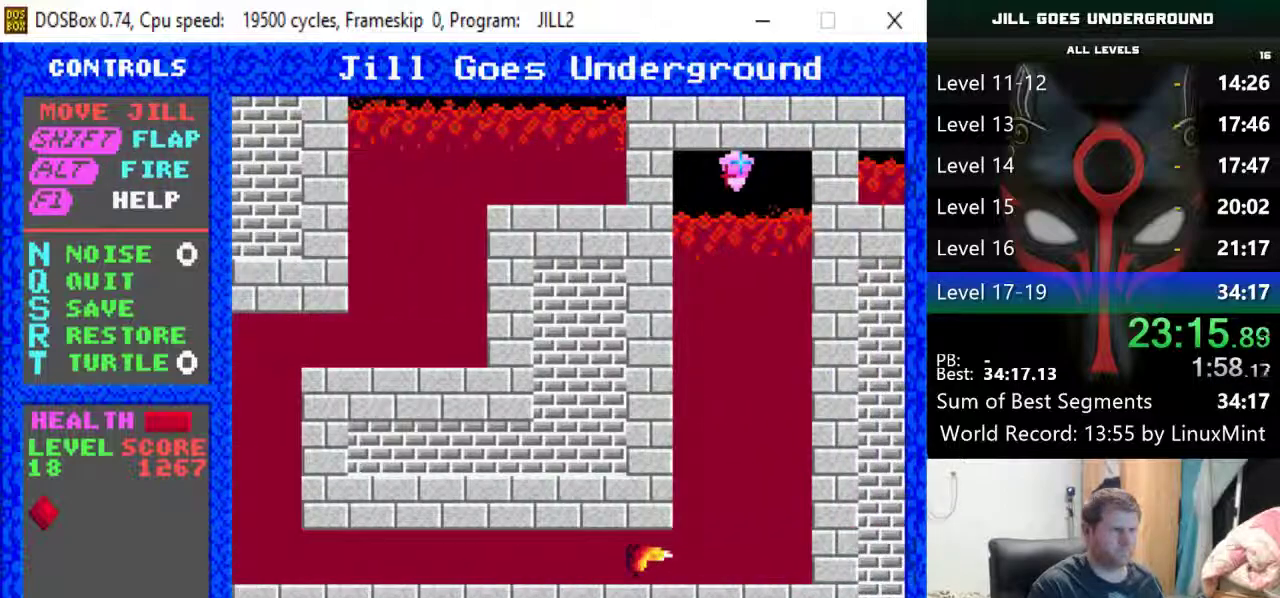
{"keys": ["shift"], "events": [[83, "shift", "down"], [133, "shift", "up"], [167, "right", "up"], [217, "shift", "down"], [267, "shift", "up"], [367, "shift", "down"], [417, "shift", "up"], [500, "shift", "down"]]}
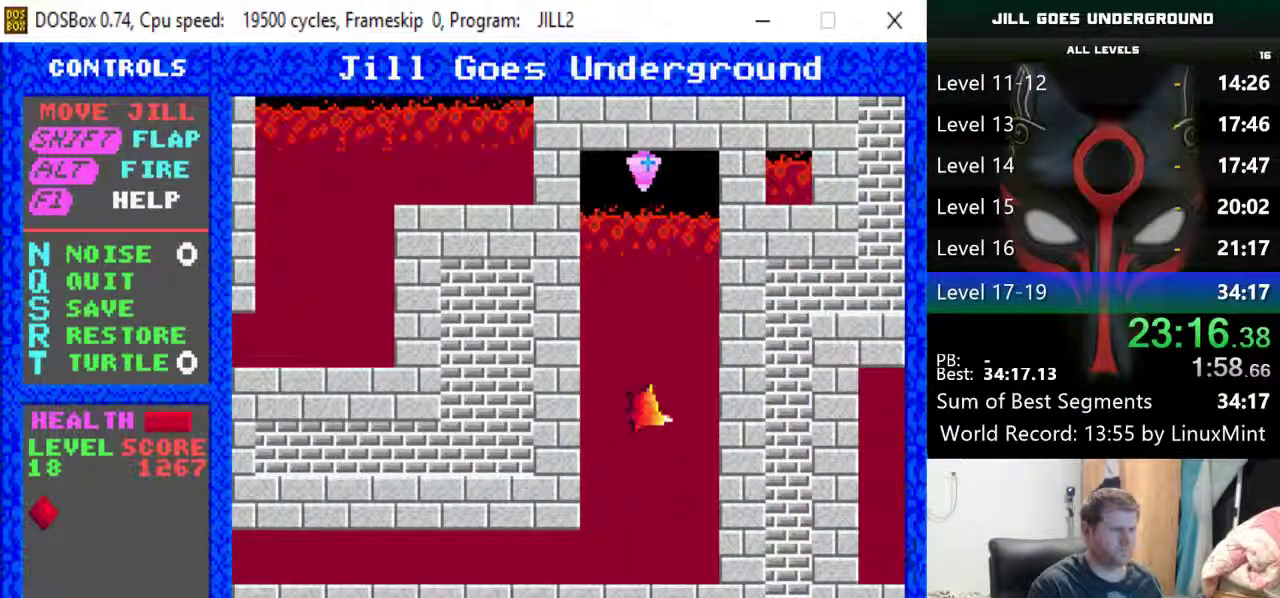
{"keys": [], "events": [[50, "shift", "up"], [150, "shift", "down"], [183, "shift", "up"], [283, "shift", "down"], [333, "shift", "up"], [417, "shift", "down"], [467, "shift", "up"]]}
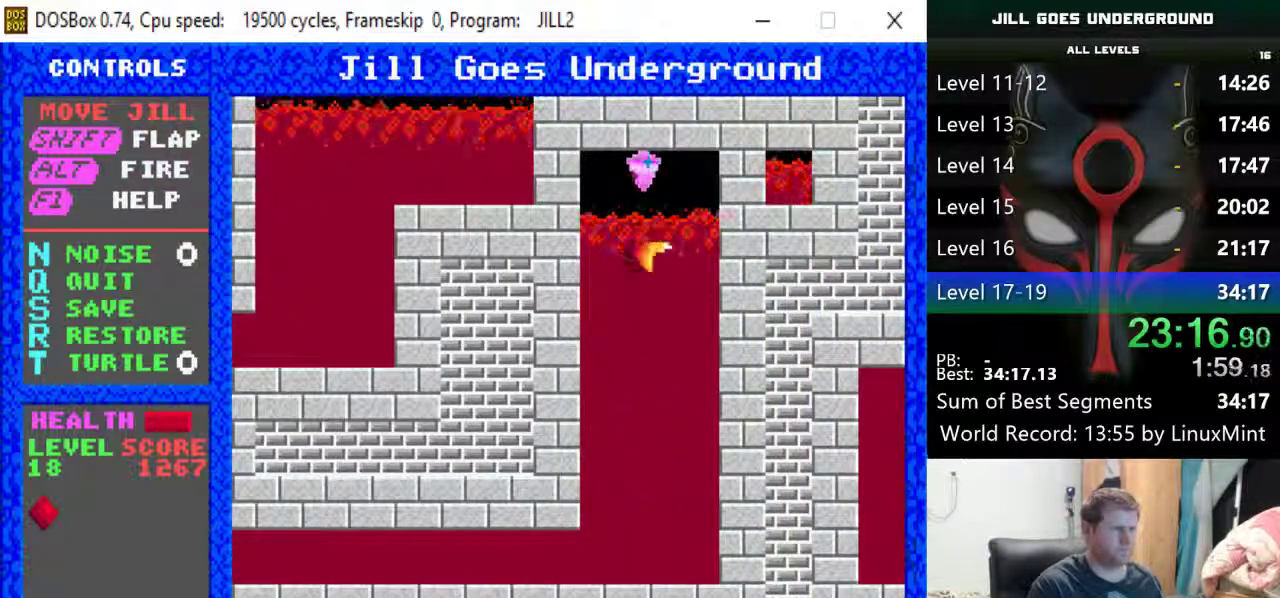
{"keys": [], "events": [[67, "shift", "down"], [117, "shift", "up"], [167, "shift", "down"], [250, "shift", "up"]]}
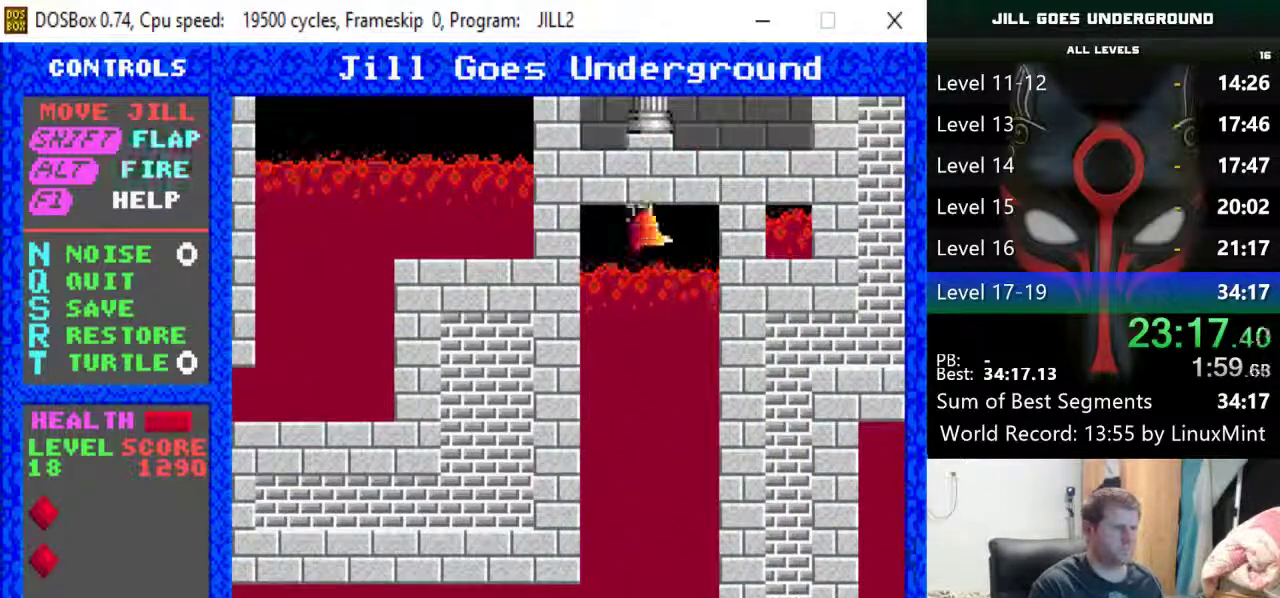
{"keys": [], "events": []}
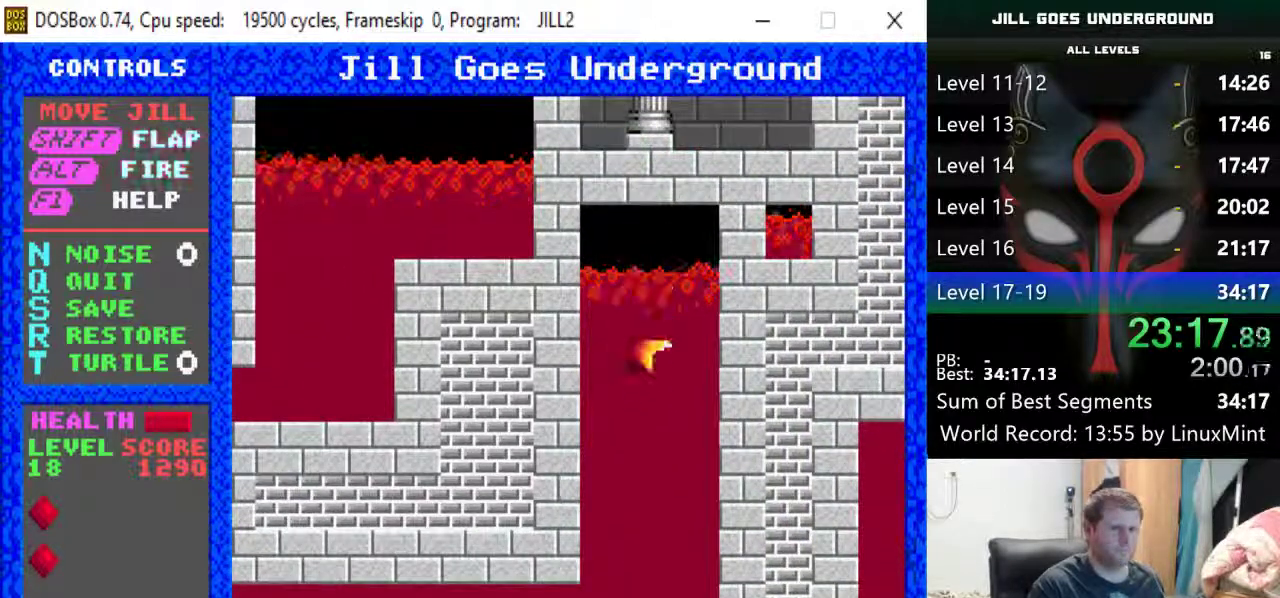
{"keys": ["left"], "events": [[383, "left", "down"]]}
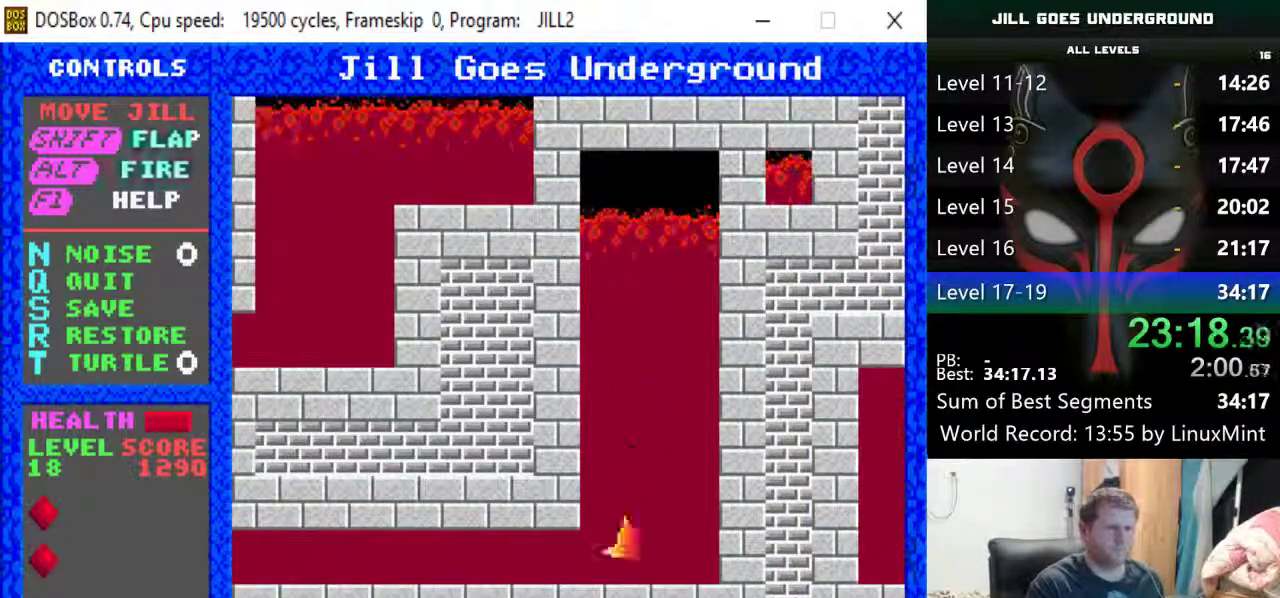
{"keys": ["left"], "events": []}
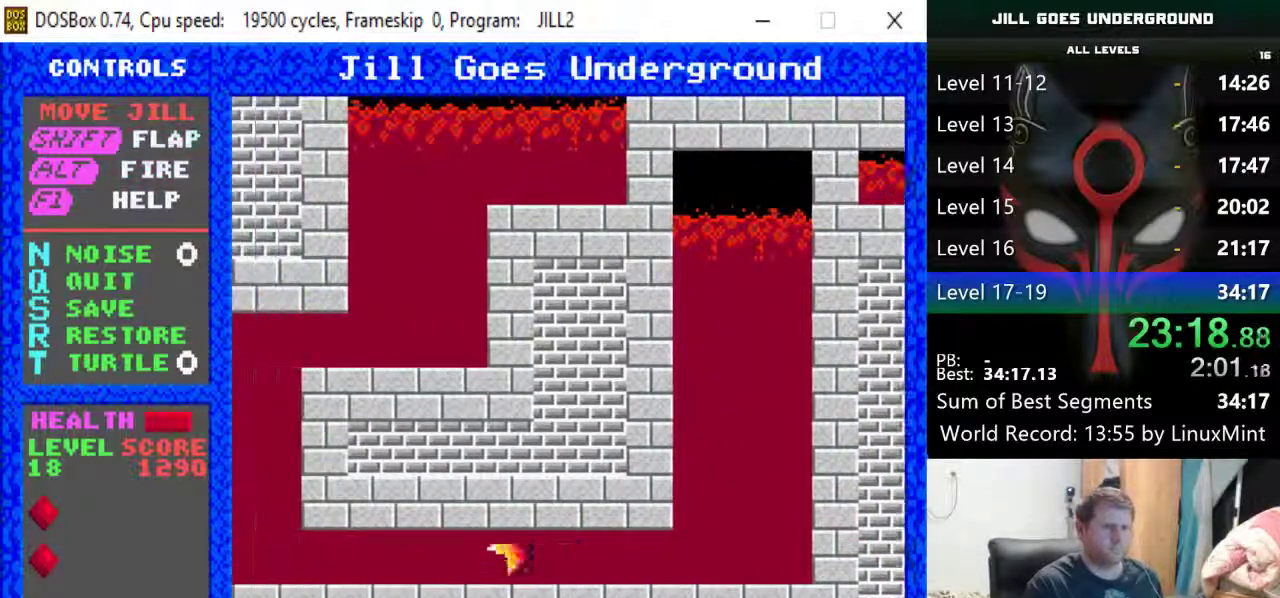
{"keys": ["left"], "events": []}
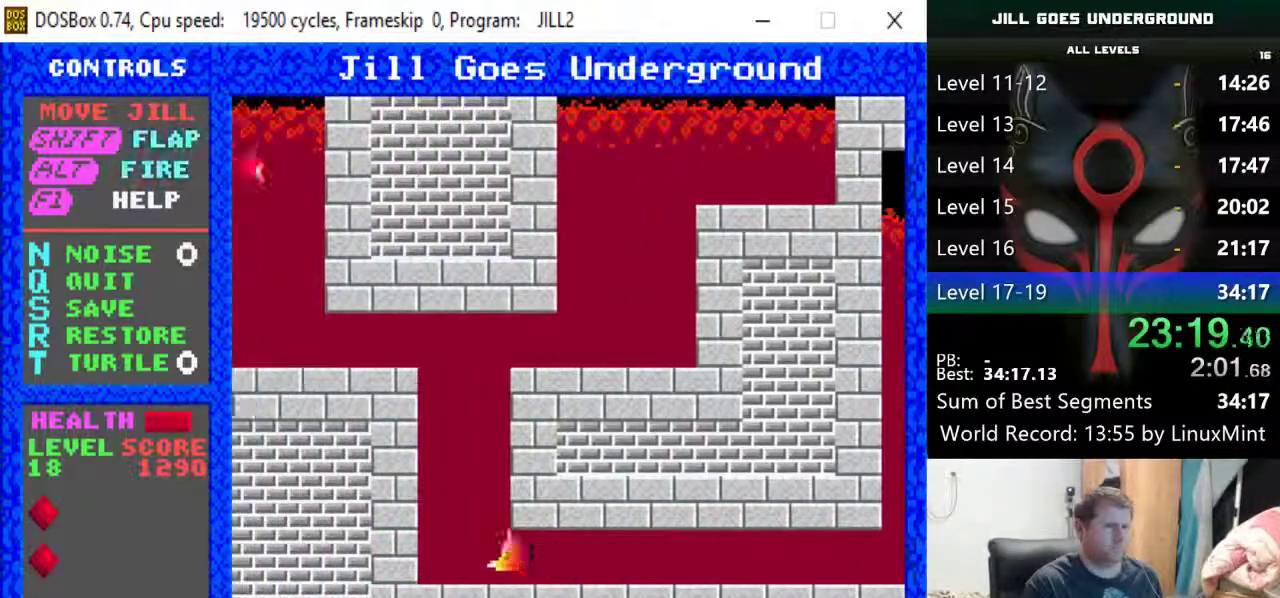
{"keys": ["right"], "events": [[100, "shift", "down"], [183, "shift", "up"], [233, "shift", "down"], [333, "left", "up"], [333, "right", "down"], [333, "shift", "up"], [417, "shift", "down"], [467, "shift", "up"]]}
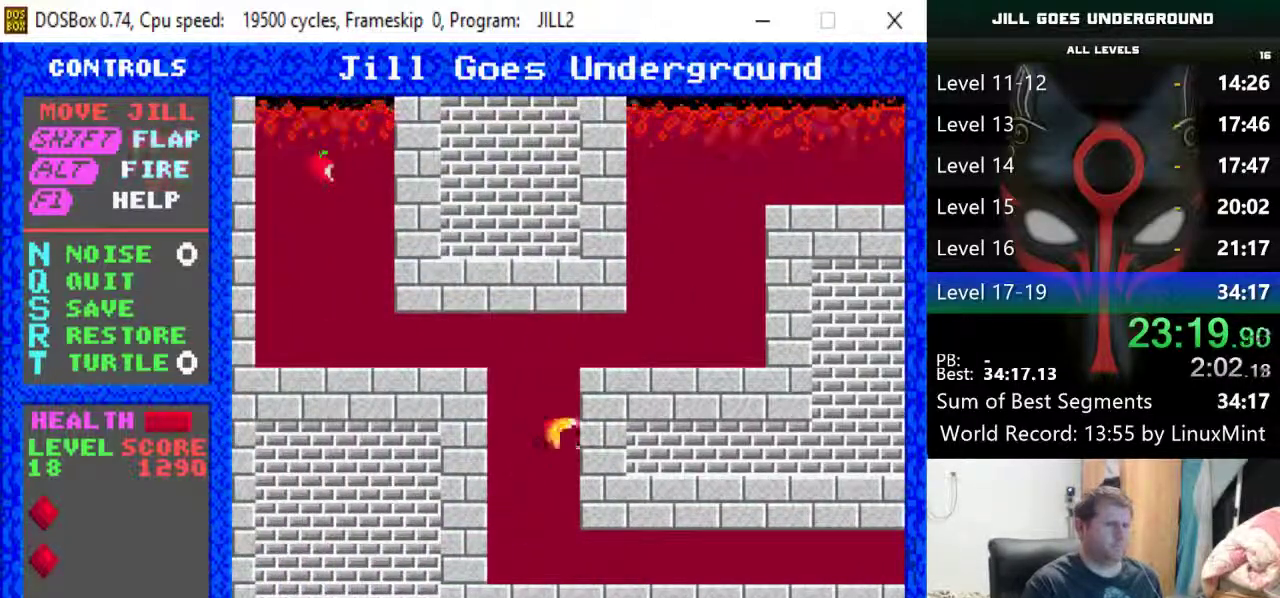
{"keys": ["right", "shift"], "events": [[17, "shift", "down"], [117, "shift", "up"], [200, "shift", "down"], [250, "shift", "up"], [350, "shift", "down"], [433, "shift", "up"], [483, "shift", "down"]]}
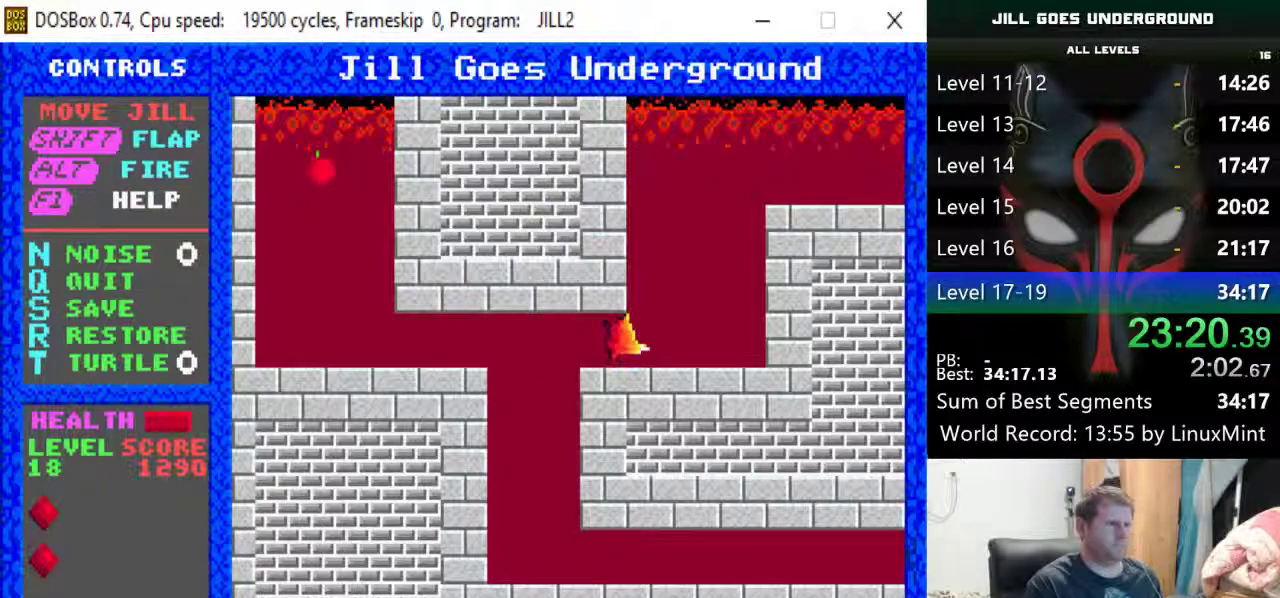
{"keys": ["right"], "events": [[83, "shift", "up"], [133, "shift", "down"], [217, "shift", "up"], [267, "shift", "down"], [367, "shift", "up"], [450, "shift", "down"], [500, "shift", "up"]]}
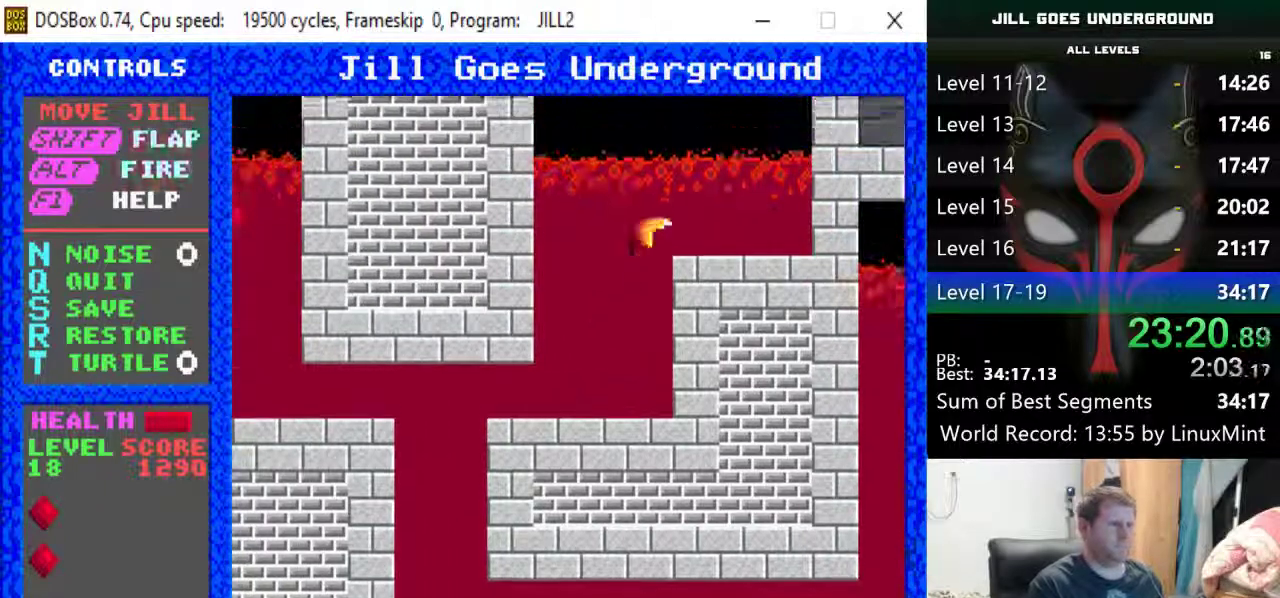
{"keys": ["right"], "events": [[100, "shift", "down"], [183, "shift", "up"], [233, "shift", "down"], [283, "shift", "up"], [383, "shift", "down"], [467, "shift", "up"]]}
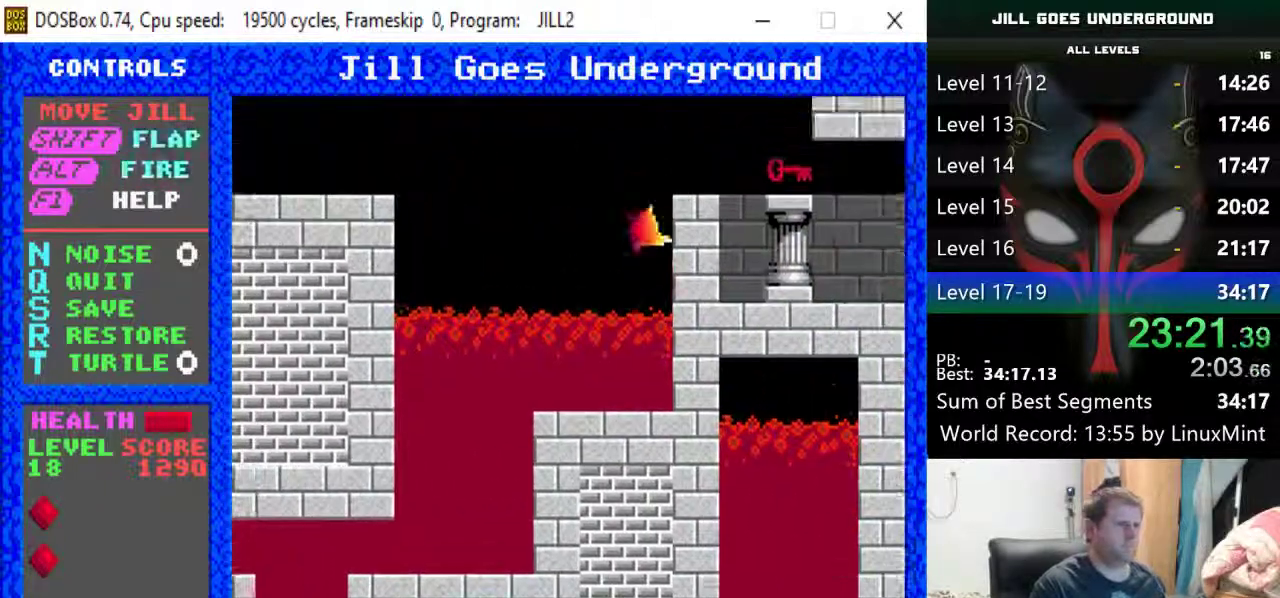
{"keys": ["right"], "events": [[17, "shift", "down"], [117, "shift", "up"], [167, "shift", "down"], [250, "shift", "up"], [300, "shift", "down"], [350, "shift", "up"]]}
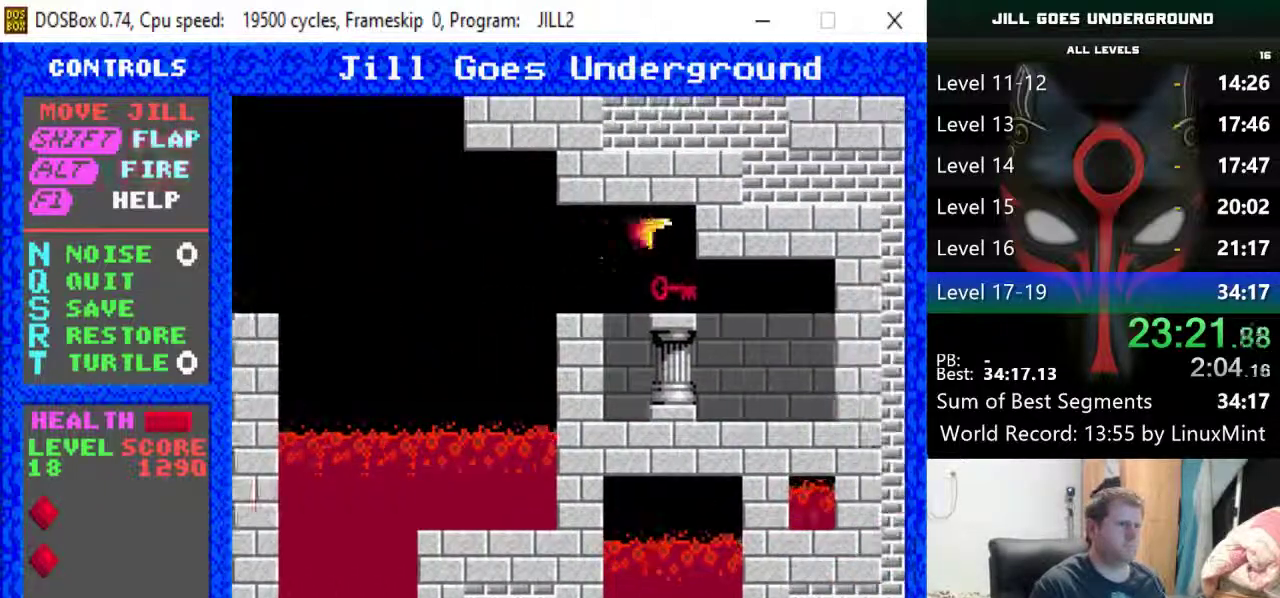
{"keys": ["left"], "events": [[217, "left", "down"], [267, "right", "up"], [367, "shift", "down"], [500, "shift", "up"]]}
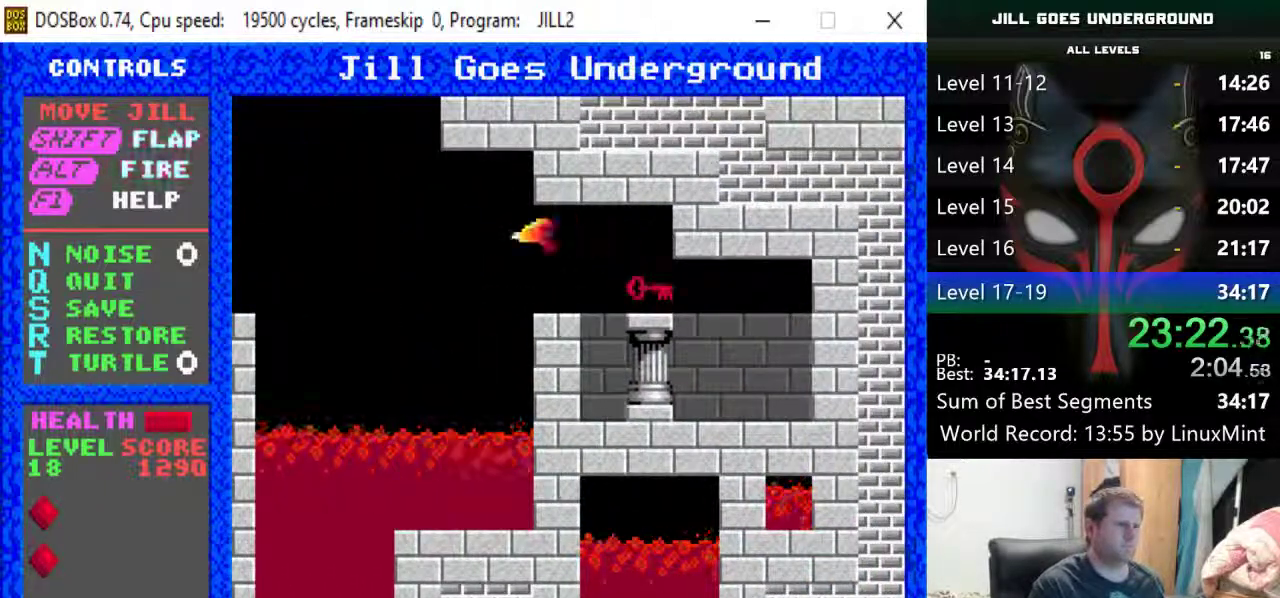
{"keys": ["left"], "events": []}
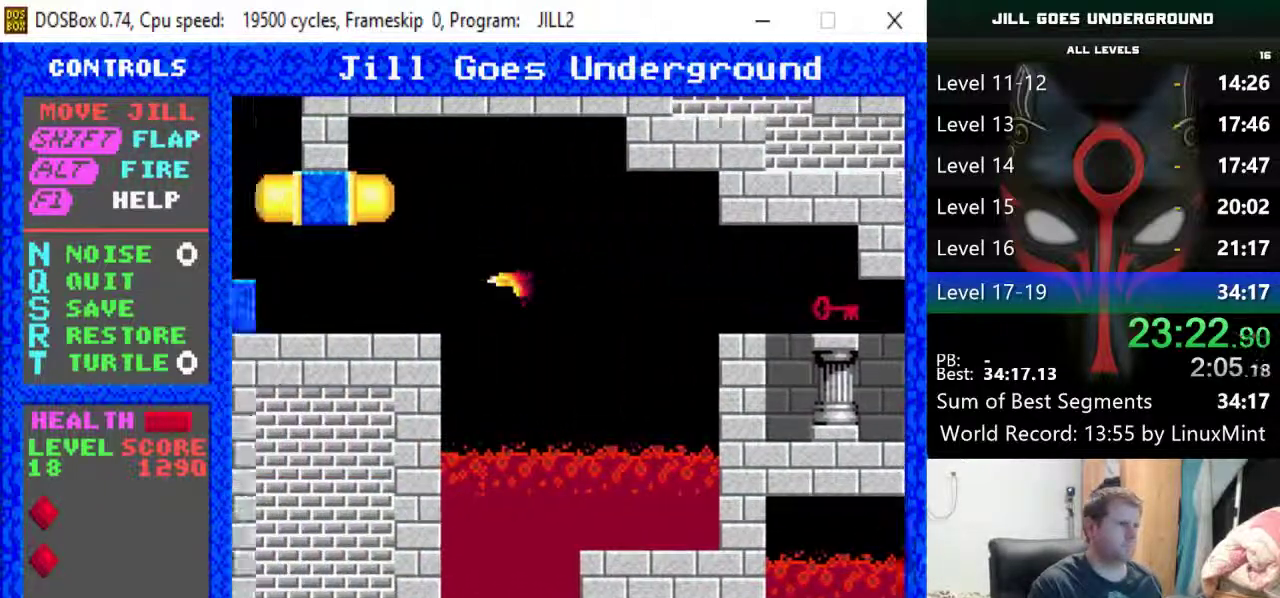
{"keys": ["left"], "events": [[200, "shift", "down"], [300, "shift", "up"]]}
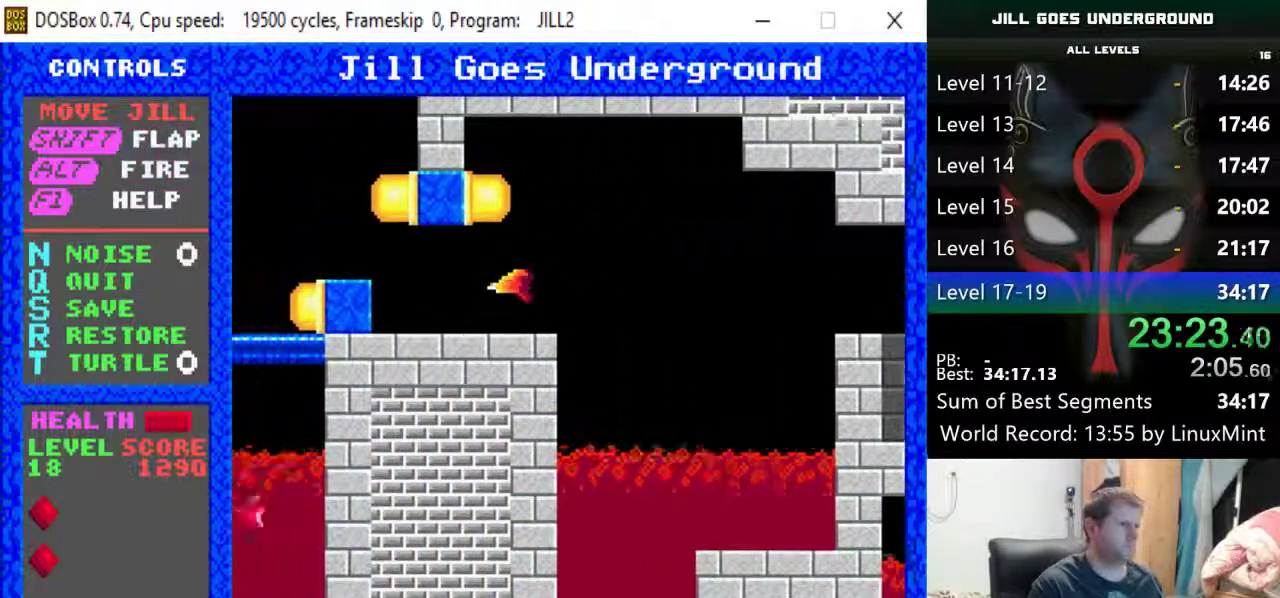
{"keys": ["left"], "events": [[267, "shift", "down"], [367, "shift", "up"], [417, "shift", "down"], [500, "shift", "up"]]}
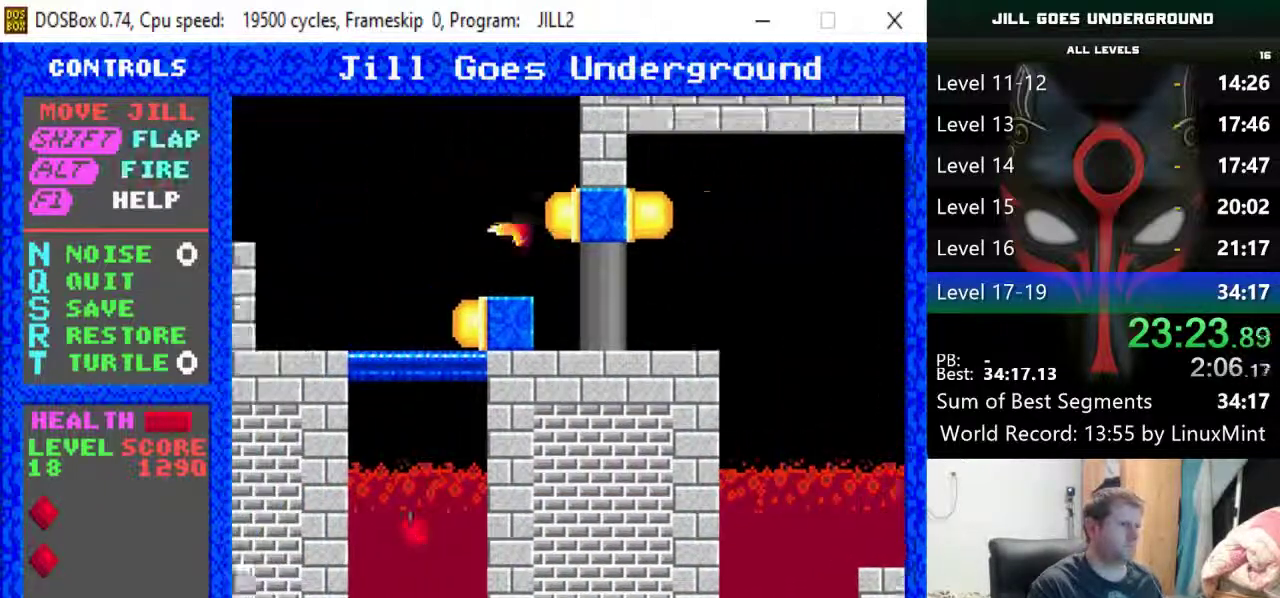
{"keys": ["left", "shift"], "events": [[467, "shift", "down"]]}
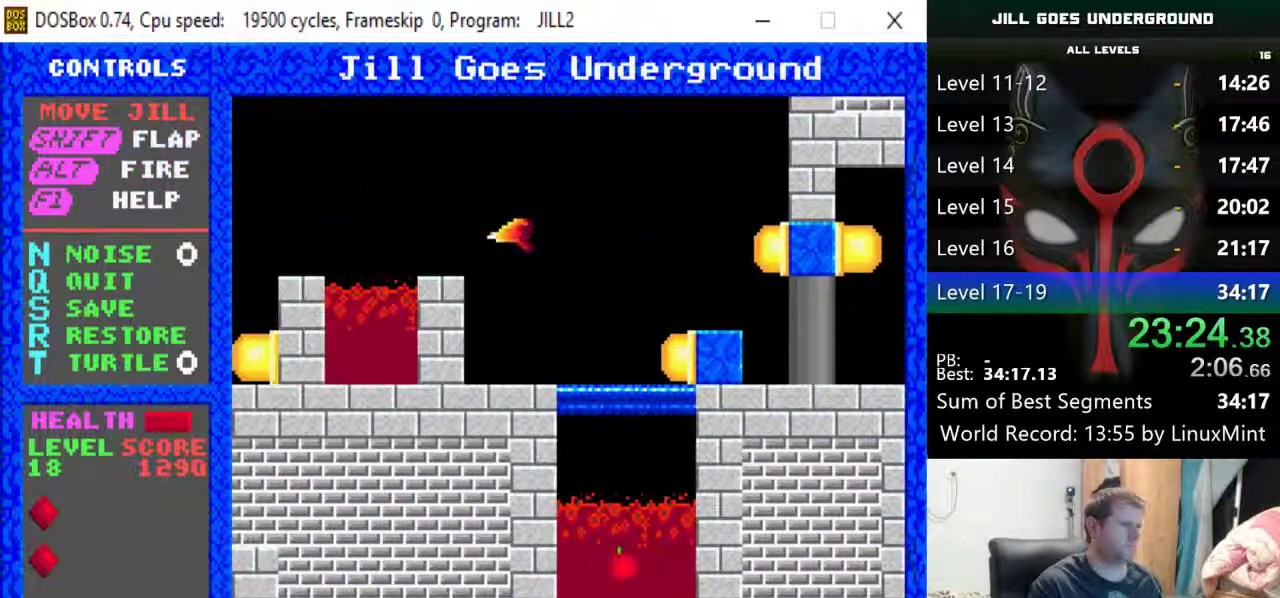
{"keys": ["left"], "events": [[17, "shift", "up"], [167, "shift", "down"], [250, "shift", "up"]]}
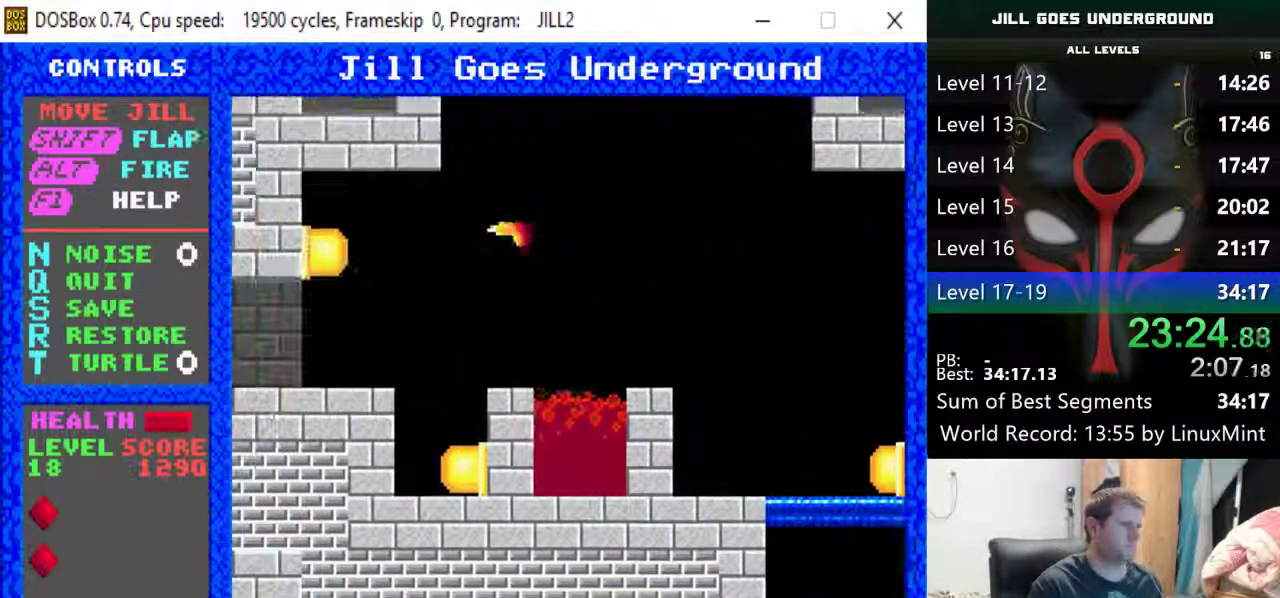
{"keys": ["left"], "events": []}
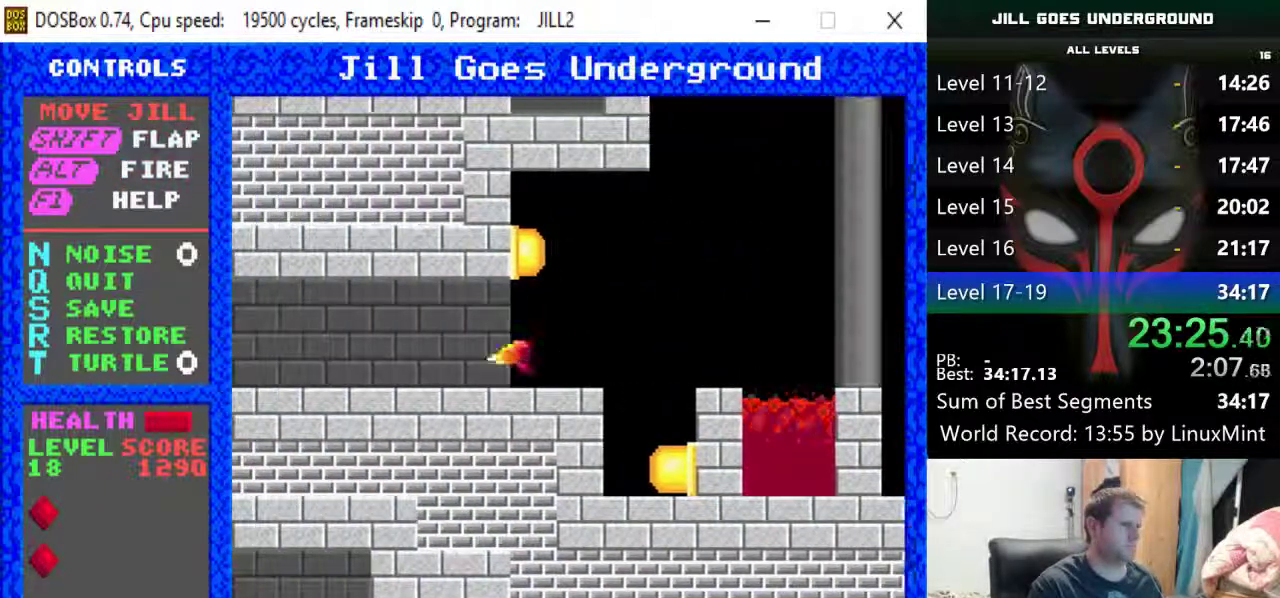
{"keys": ["left"], "events": []}
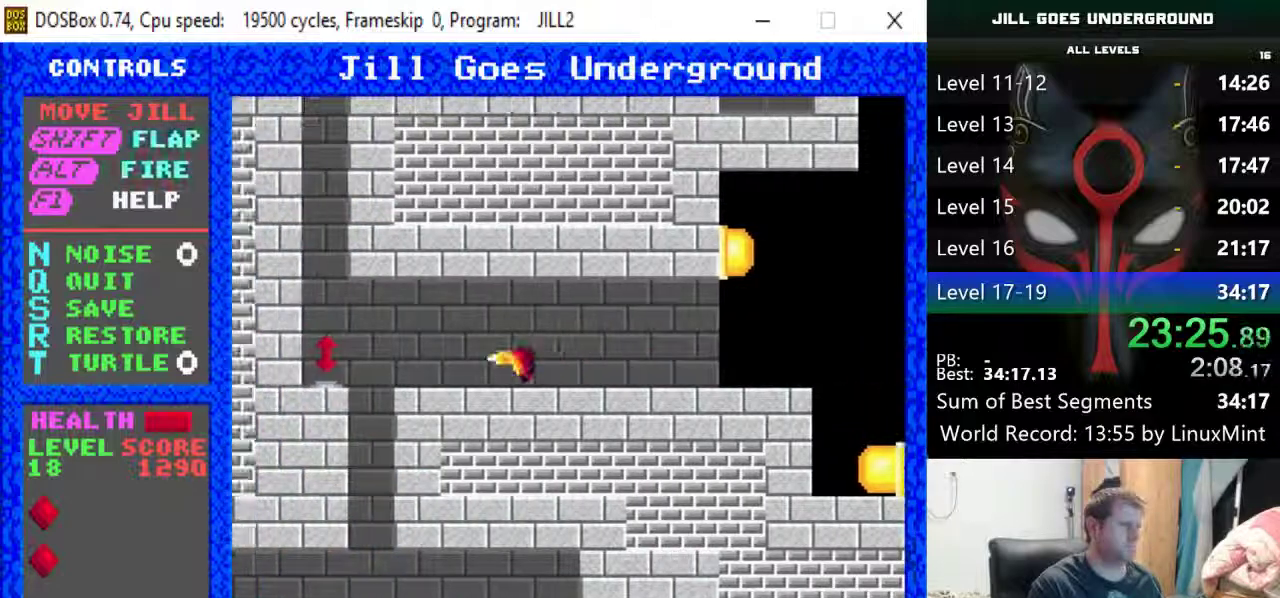
{"keys": ["left", "shift"], "events": [[200, "shift", "down"], [300, "shift", "up"], [350, "shift", "down"], [433, "shift", "up"], [483, "shift", "down"]]}
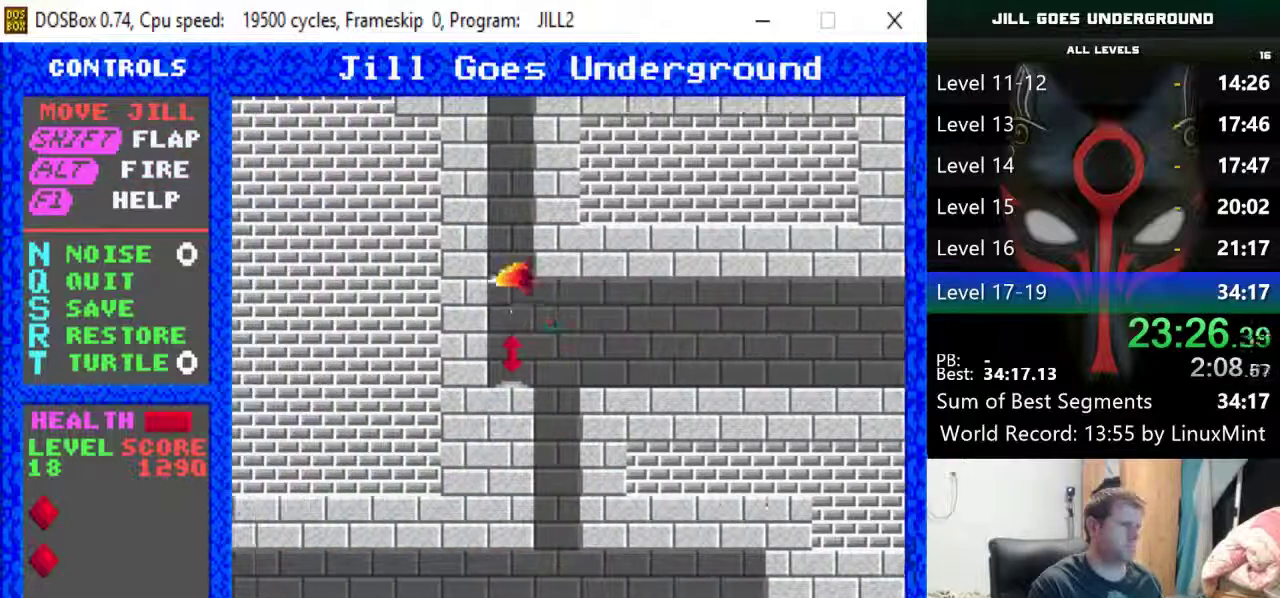
{"keys": ["shift"], "events": [[33, "shift", "up"], [83, "left", "up"], [83, "shift", "down"], [167, "shift", "up"], [267, "shift", "down"], [317, "shift", "up"], [367, "shift", "down"], [450, "shift", "up"], [500, "shift", "down"]]}